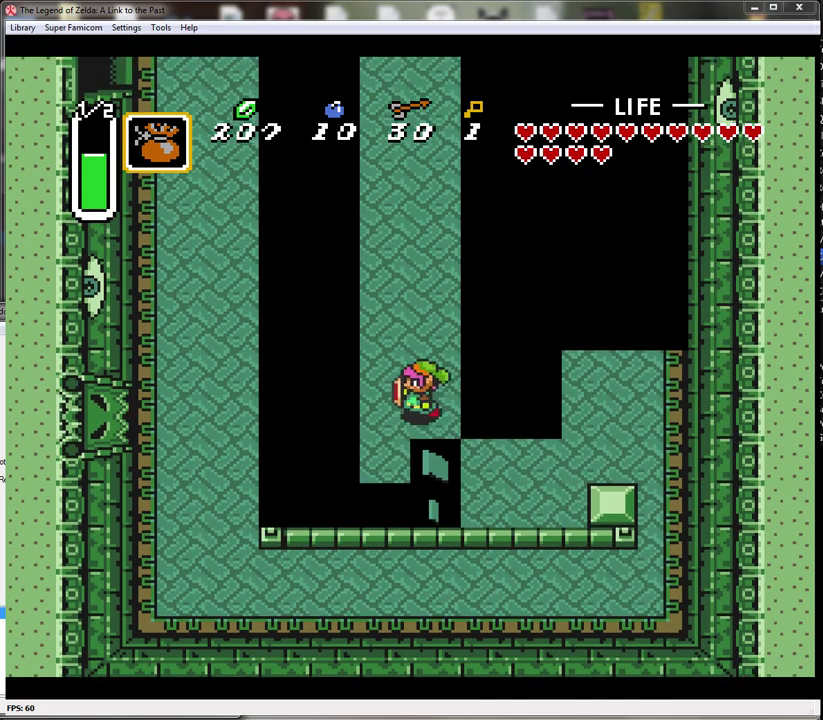
Gameplay with a controller (Nintendo layout); each line is a JSON object with the inputs held at the frame after it. "events" lists button and stick changes between this image and that frame as [ms after this image, input, new state], when the widget could be followed in between. Not read: L3 R3.
{"buttons": ["A"], "events": [[133, "A", "down"], [200, "DPAD_UP", "up"]]}
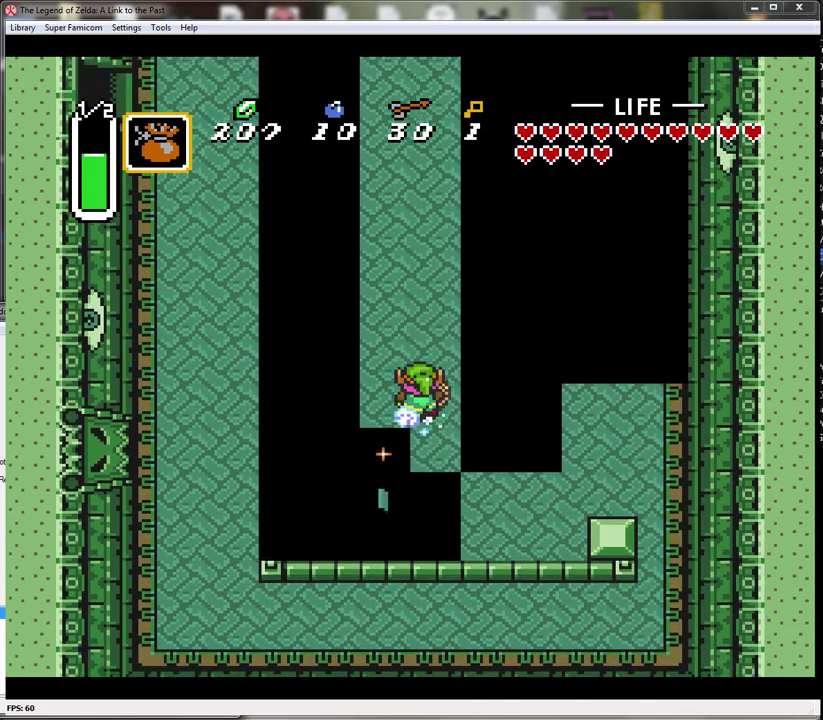
{"buttons": ["A"], "events": []}
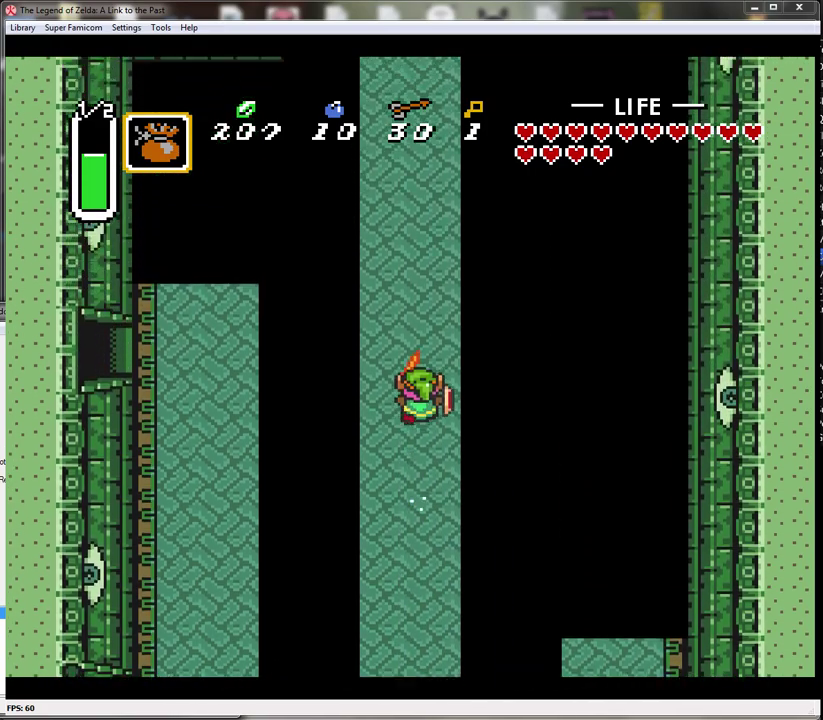
{"buttons": ["A"], "events": []}
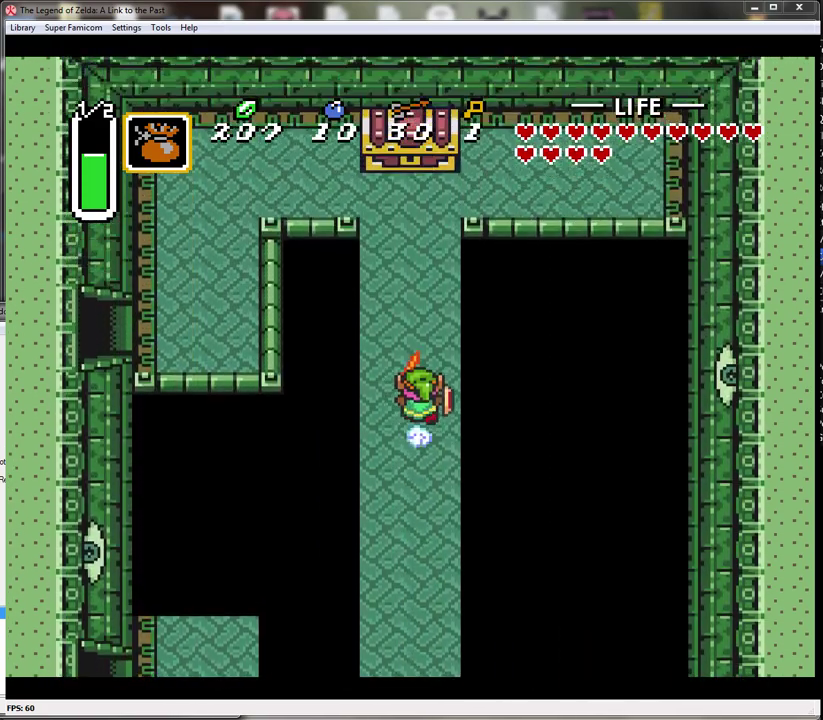
{"buttons": ["DPAD_UP"], "events": [[283, "A", "up"], [283, "DPAD_LEFT", "down"], [283, "DPAD_UP", "down"], [417, "DPAD_LEFT", "up"]]}
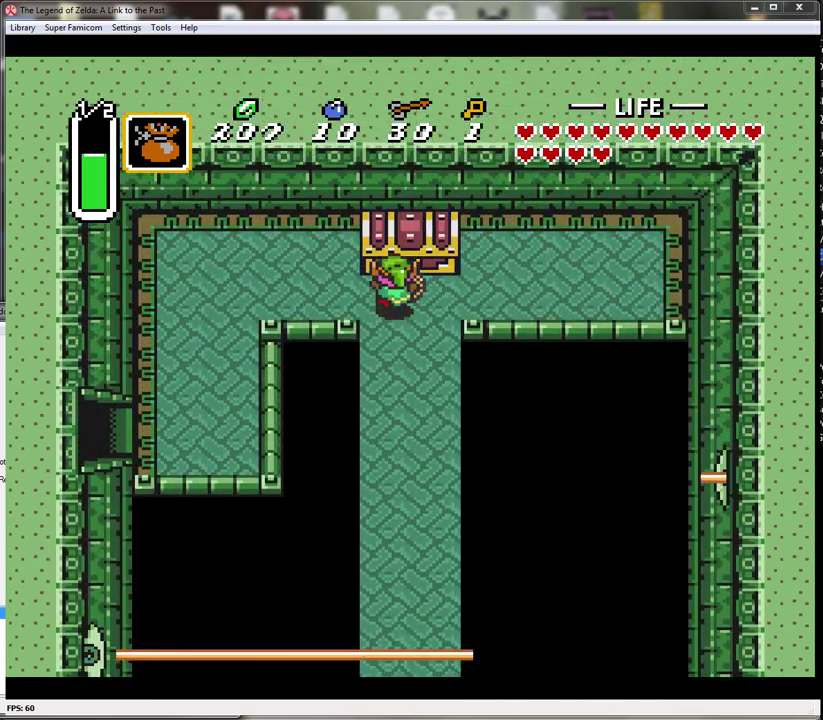
{"buttons": [], "events": [[33, "A", "down"], [167, "DPAD_UP", "up"], [467, "A", "up"]]}
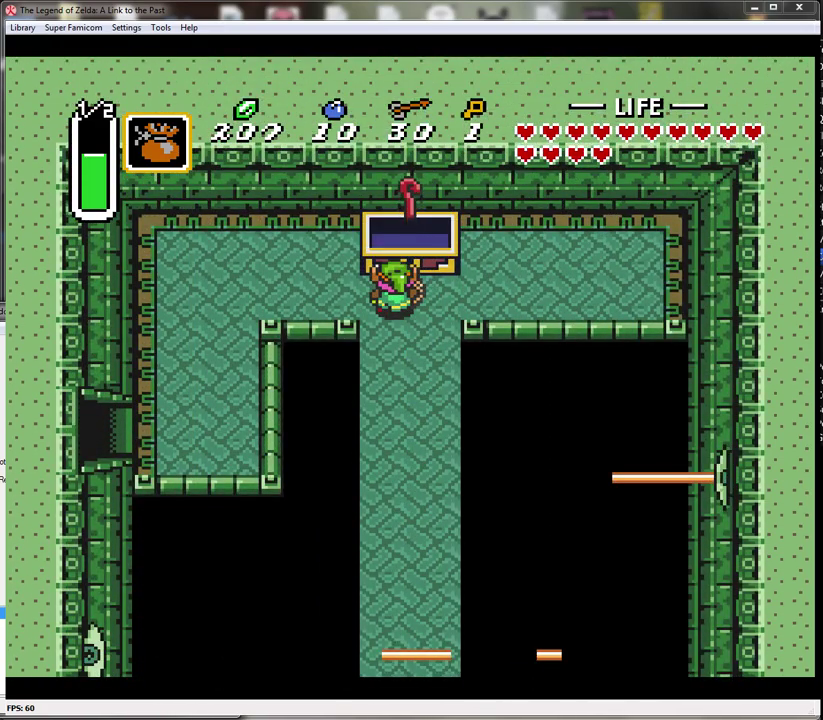
{"buttons": [], "events": []}
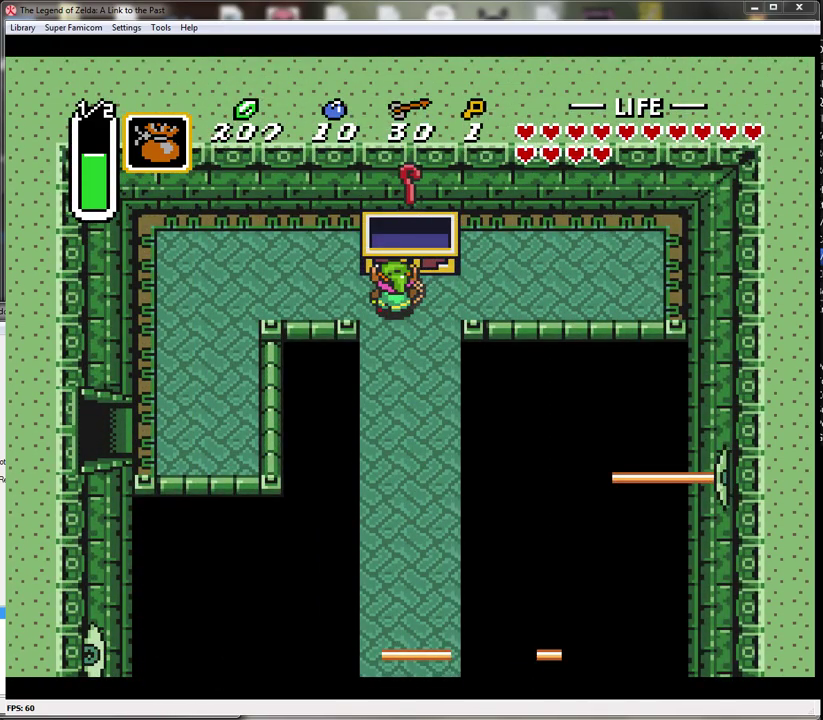
{"buttons": ["A", "DPAD_LEFT"], "events": [[217, "DPAD_LEFT", "down"], [467, "A", "down"]]}
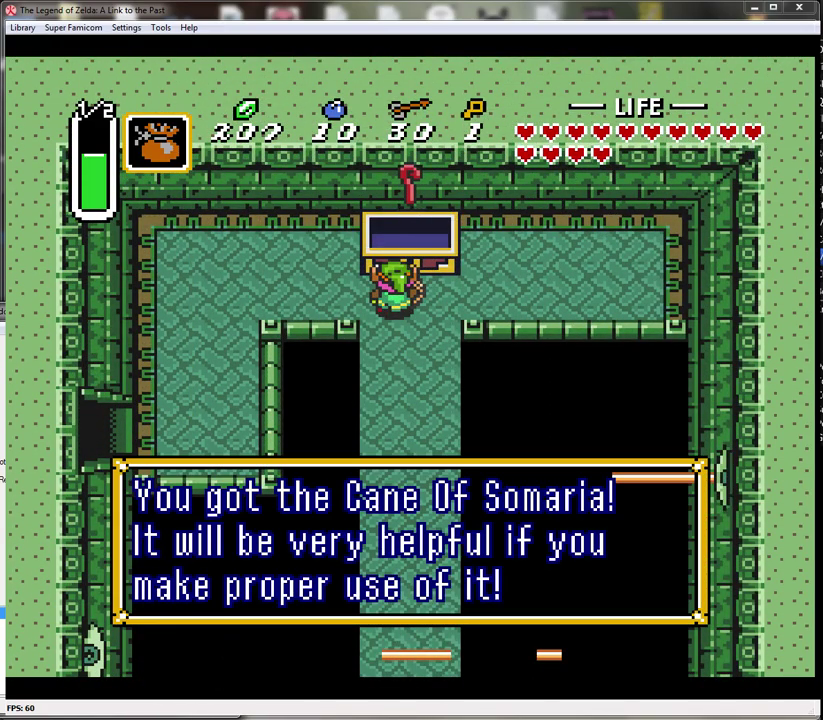
{"buttons": ["A", "DPAD_LEFT"], "events": [[83, "A", "up"], [150, "A", "down"], [250, "A", "up"], [300, "A", "down"], [400, "A", "up"], [500, "A", "down"]]}
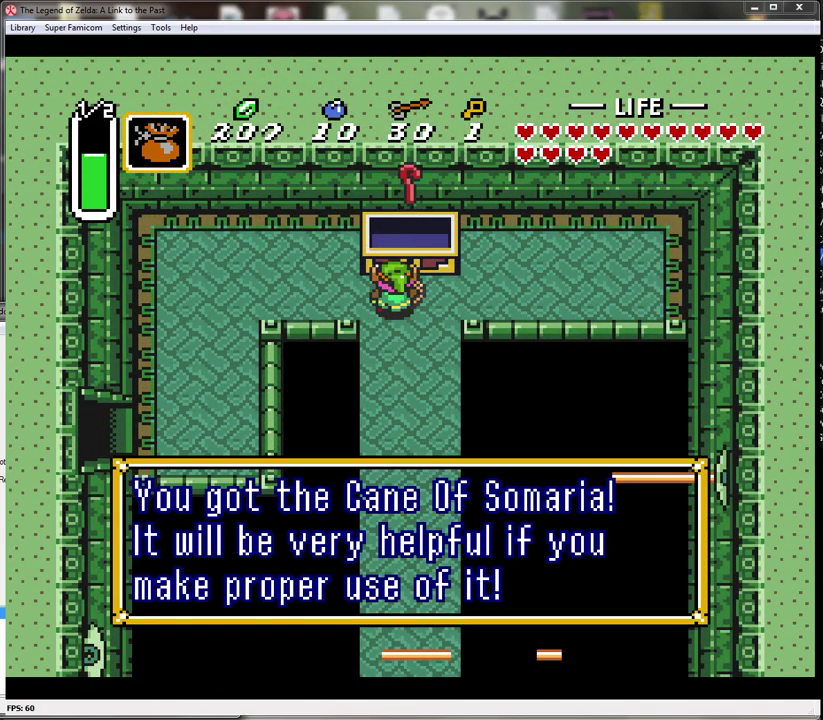
{"buttons": ["DPAD_LEFT"], "events": [[67, "A", "up"], [150, "A", "down"], [217, "A", "up"], [400, "A", "down"], [500, "A", "up"]]}
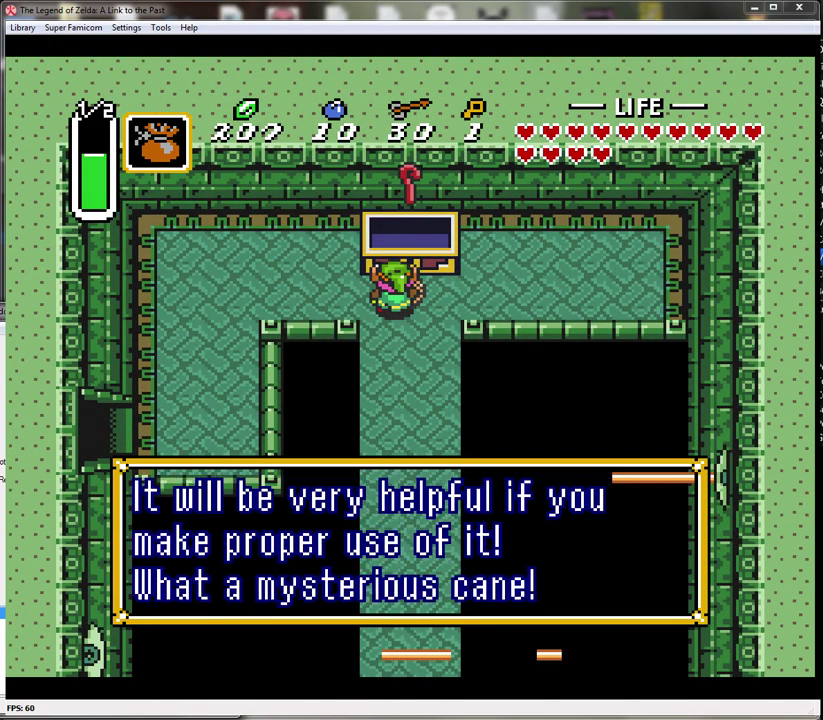
{"buttons": ["DPAD_LEFT"], "events": [[83, "A", "down"], [183, "A", "up"], [267, "A", "down"], [333, "A", "up"]]}
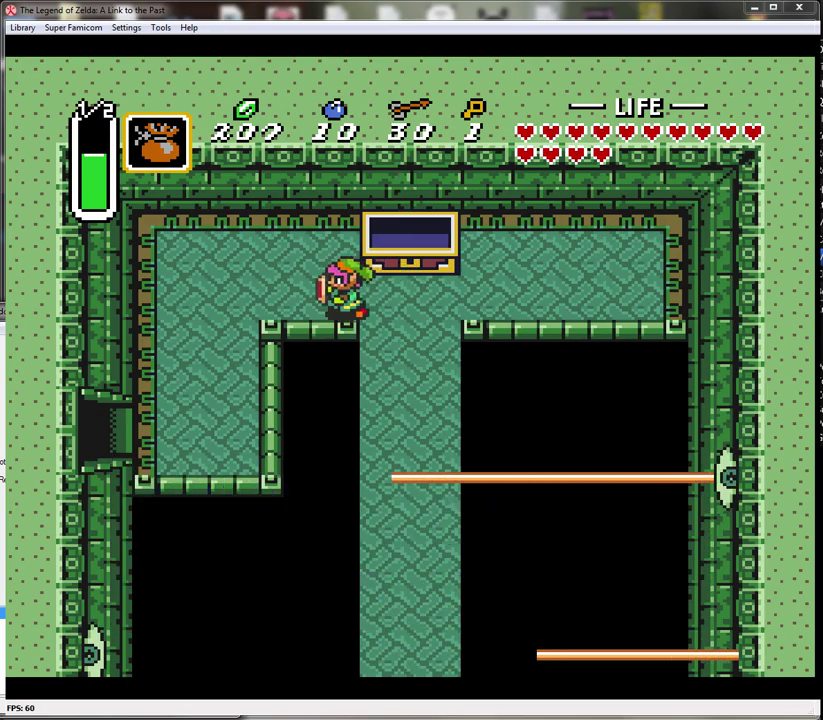
{"buttons": ["DPAD_DOWN", "DPAD_LEFT"], "events": [[433, "DPAD_DOWN", "down"]]}
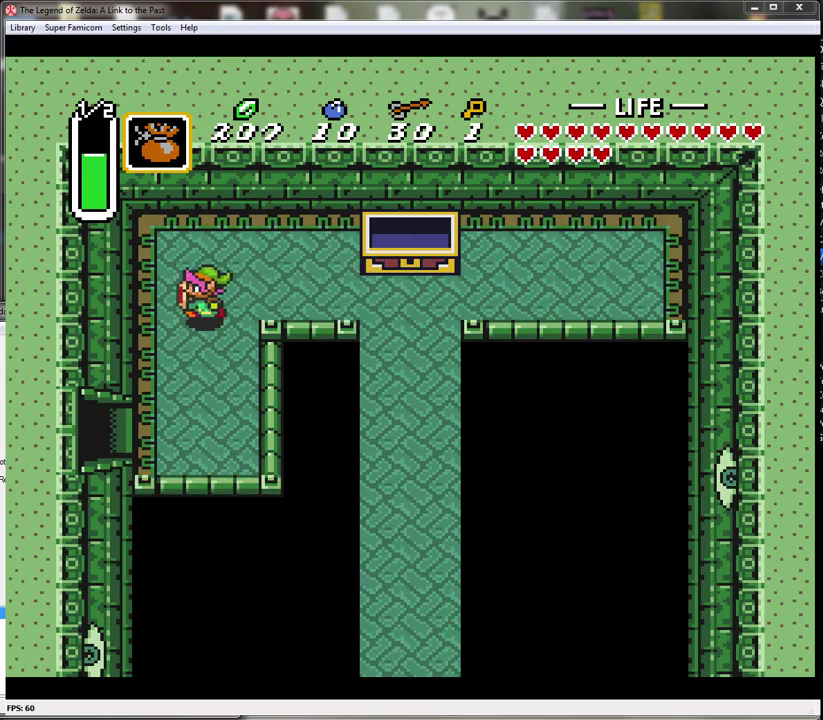
{"buttons": ["DPAD_DOWN", "DPAD_LEFT"], "events": [[17, "DPAD_LEFT", "up"], [367, "DPAD_LEFT", "down"]]}
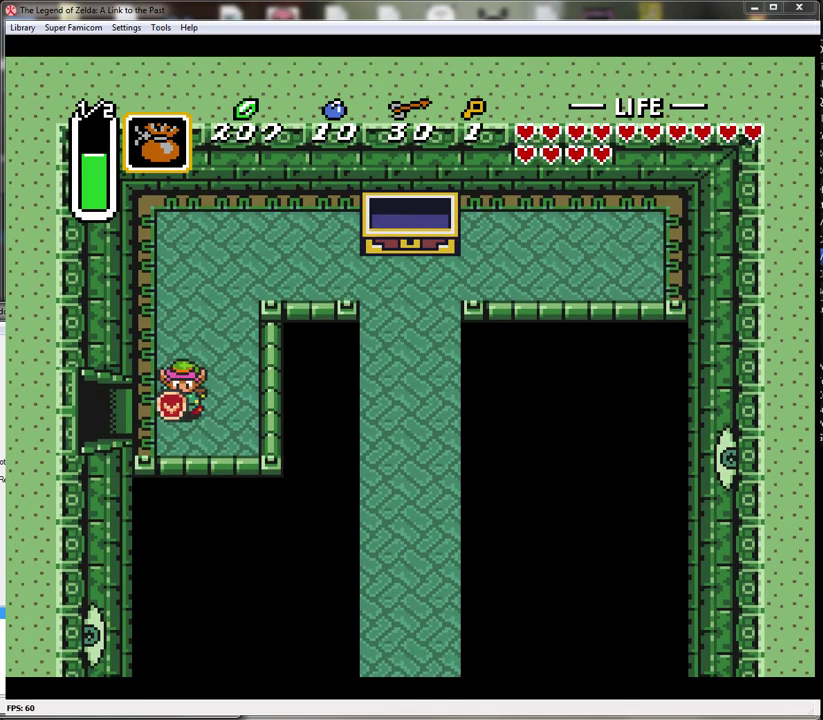
{"buttons": ["DPAD_LEFT"], "events": [[17, "DPAD_DOWN", "up"]]}
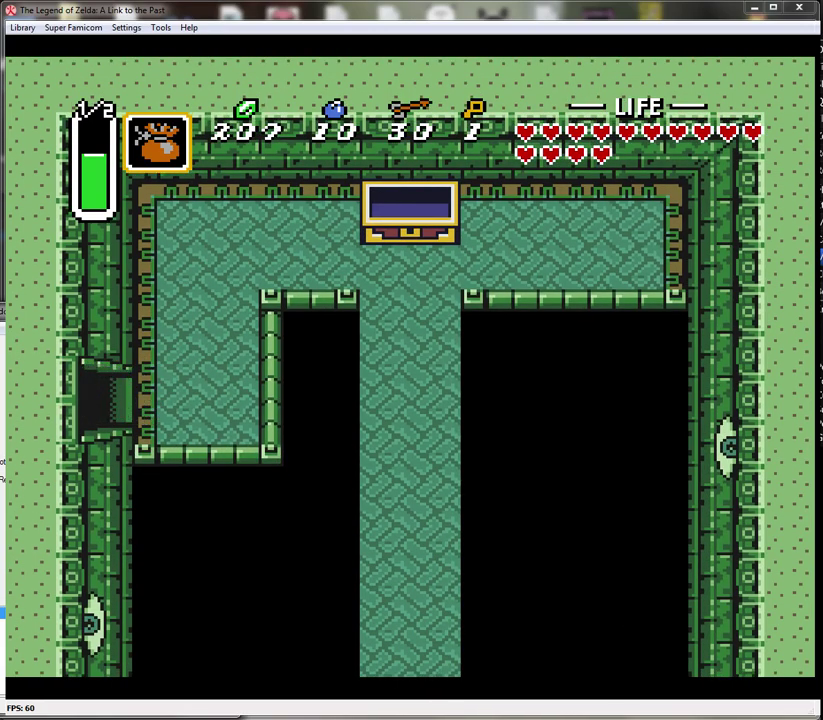
{"buttons": [], "events": [[467, "DPAD_LEFT", "up"]]}
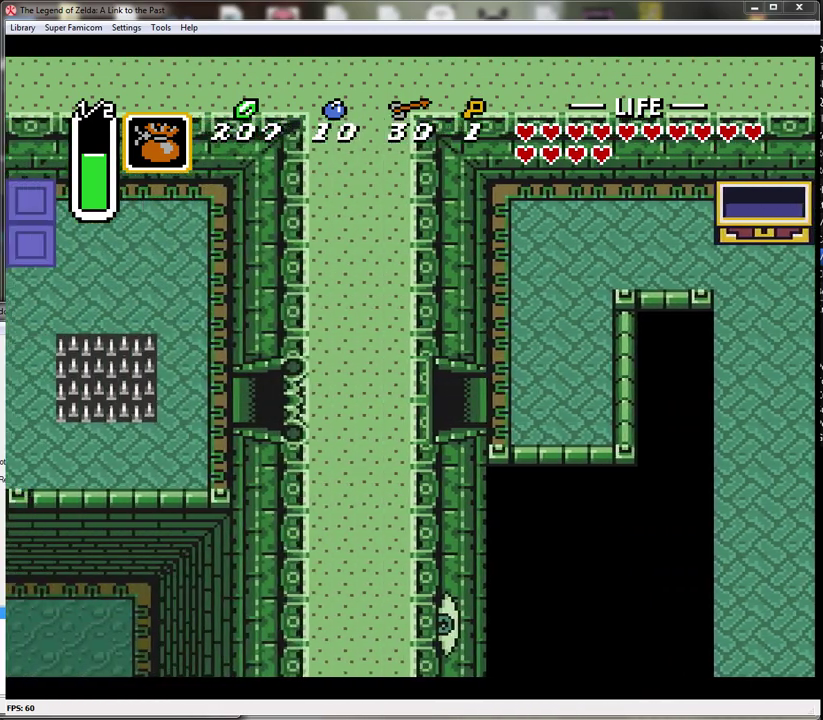
{"buttons": [], "events": []}
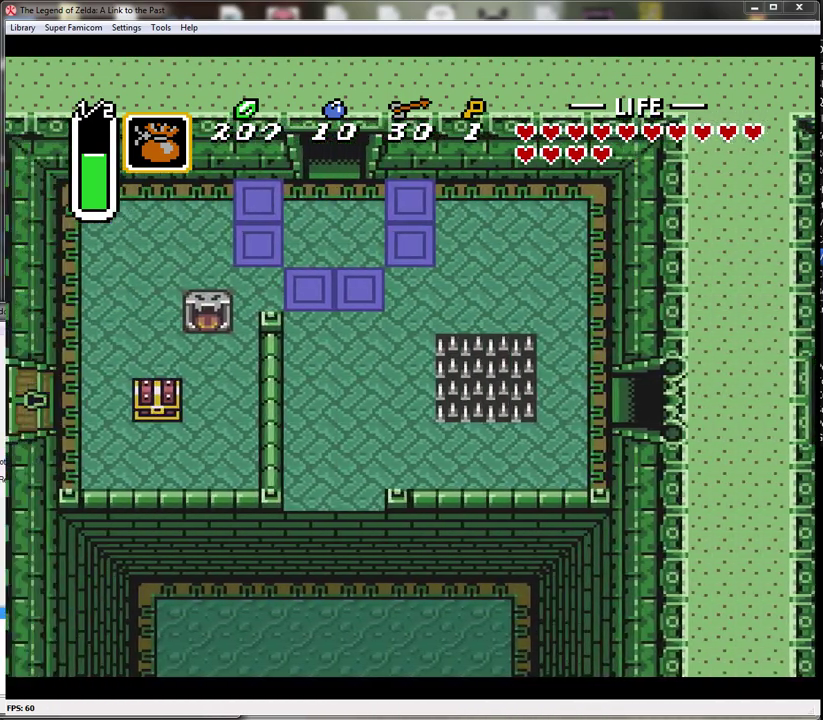
{"buttons": ["DPAD_DOWN"], "events": [[33, "DPAD_LEFT", "down"], [400, "DPAD_DOWN", "down"], [433, "DPAD_LEFT", "up"]]}
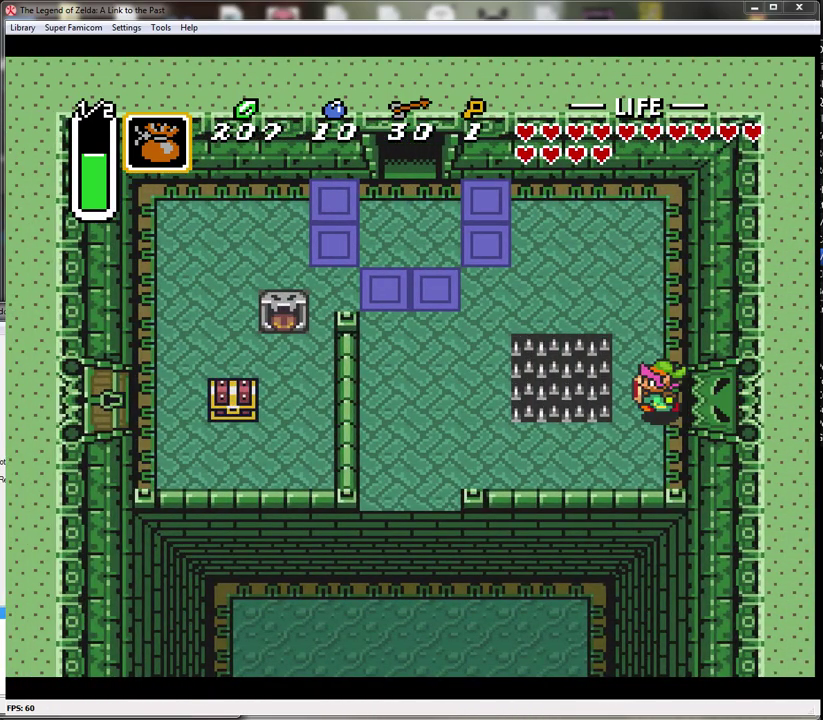
{"buttons": ["DPAD_LEFT"], "events": [[283, "DPAD_LEFT", "down"], [333, "DPAD_DOWN", "up"]]}
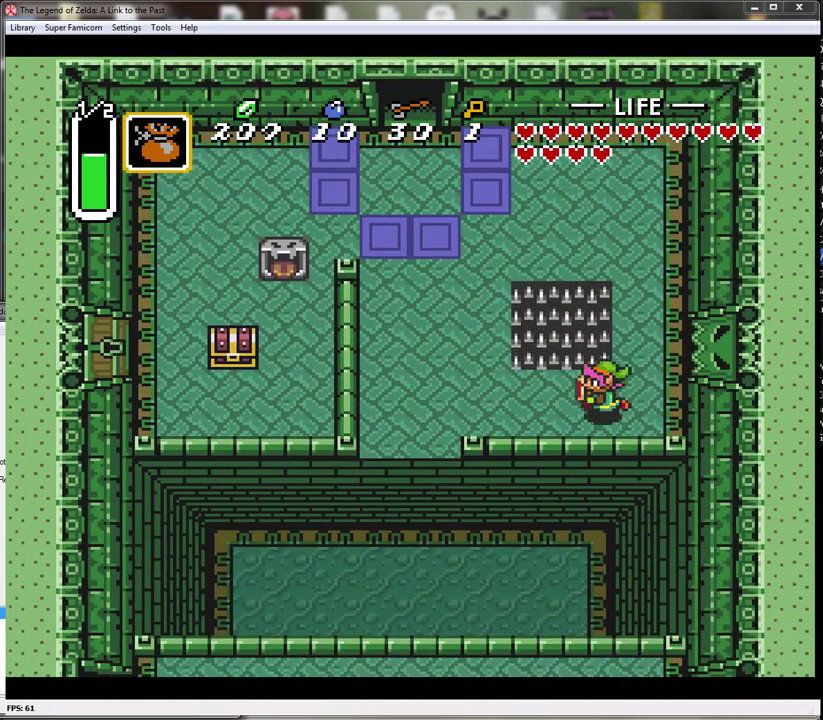
{"buttons": ["DPAD_LEFT"], "events": []}
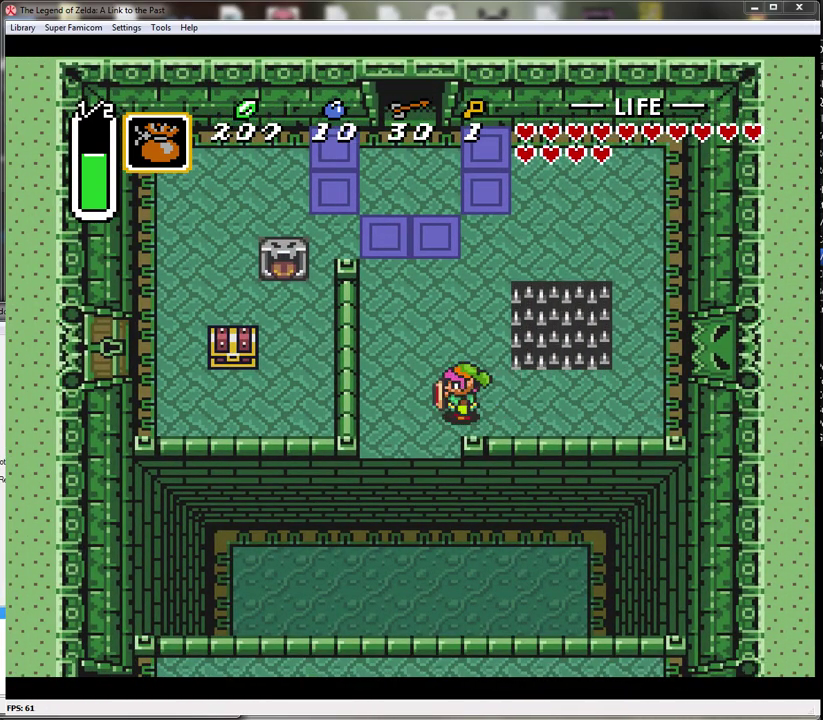
{"buttons": ["DPAD_UP", "DPAD_LEFT"], "events": [[83, "DPAD_UP", "down"], [150, "DPAD_LEFT", "up"], [417, "DPAD_LEFT", "down"]]}
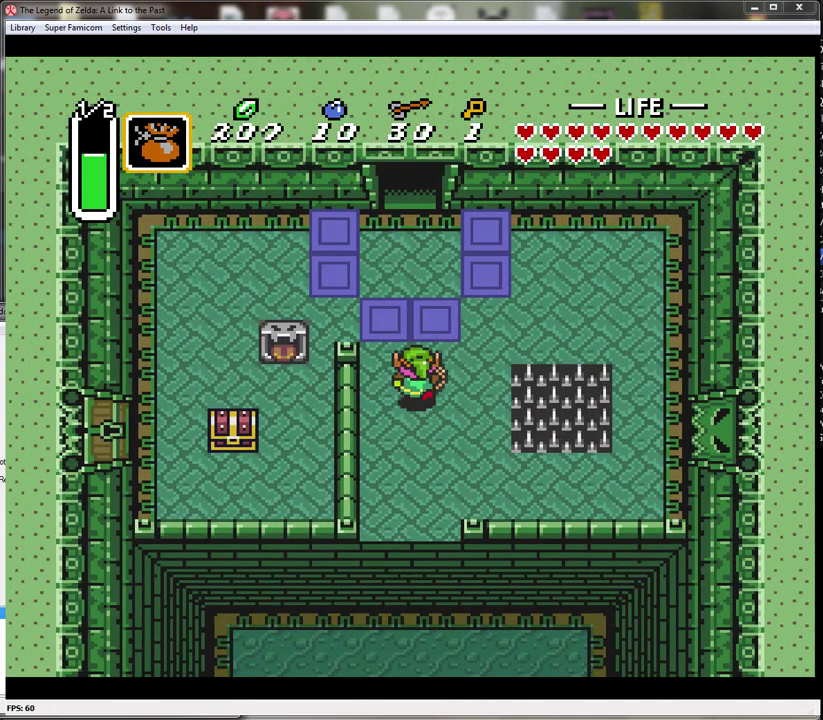
{"buttons": ["DPAD_UP"], "events": [[83, "DPAD_LEFT", "up"]]}
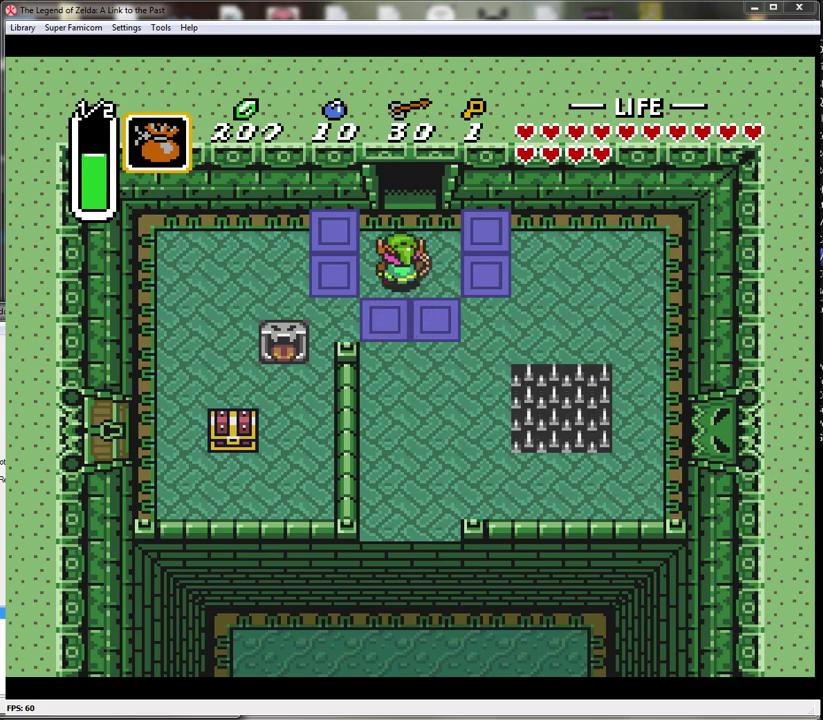
{"buttons": ["DPAD_UP"], "events": []}
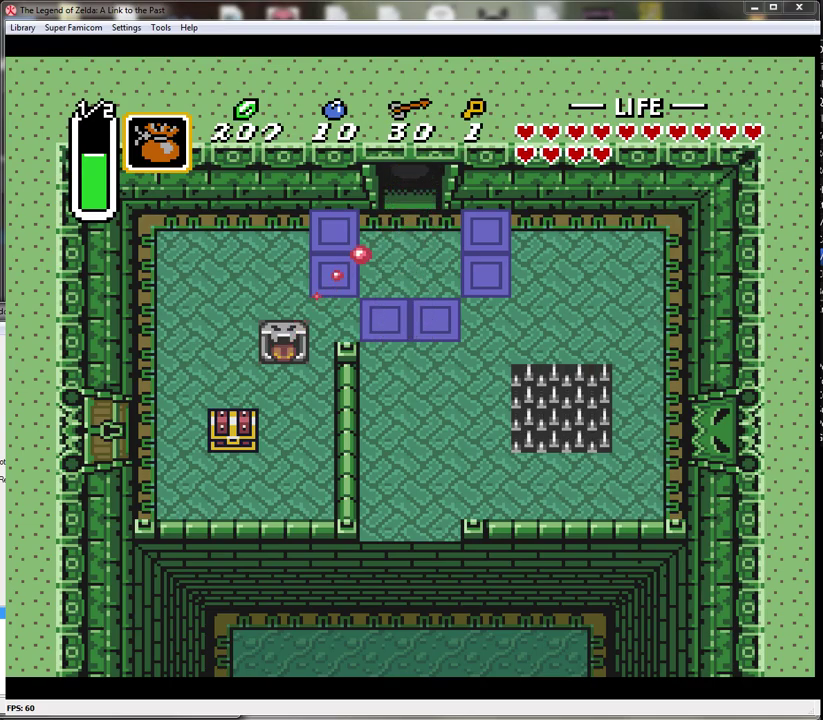
{"buttons": ["DPAD_UP"], "events": []}
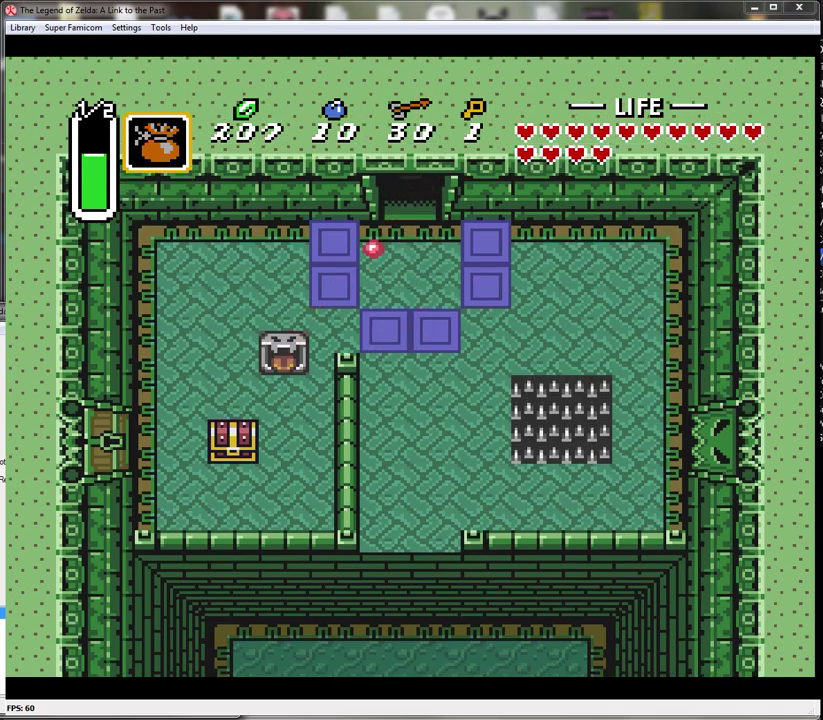
{"buttons": ["DPAD_UP"], "events": [[200, "DPAD_UP", "up"], [483, "DPAD_UP", "down"]]}
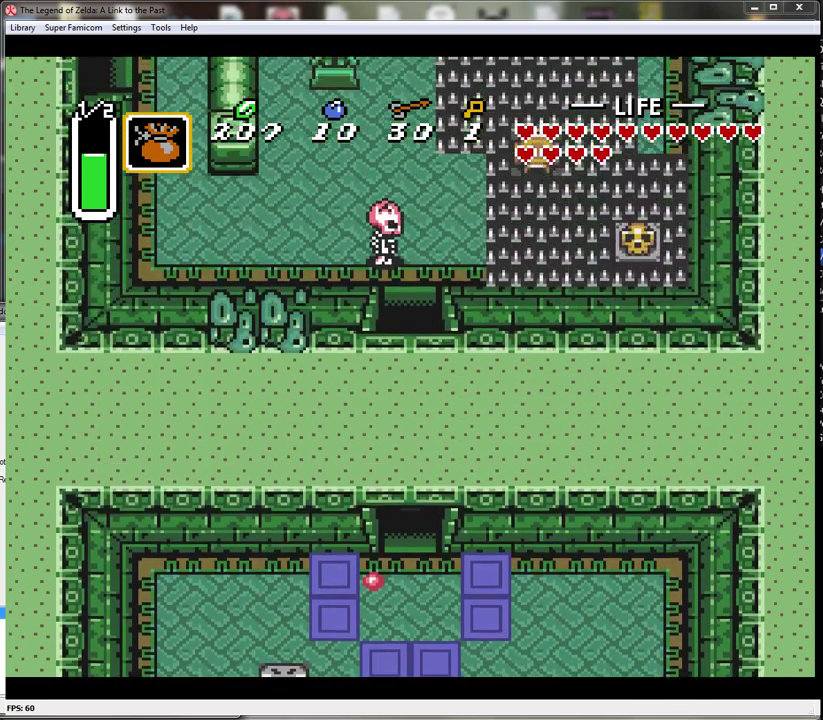
{"buttons": ["DPAD_UP"], "events": [[300, "DPAD_UP", "up"], [417, "DPAD_UP", "down"]]}
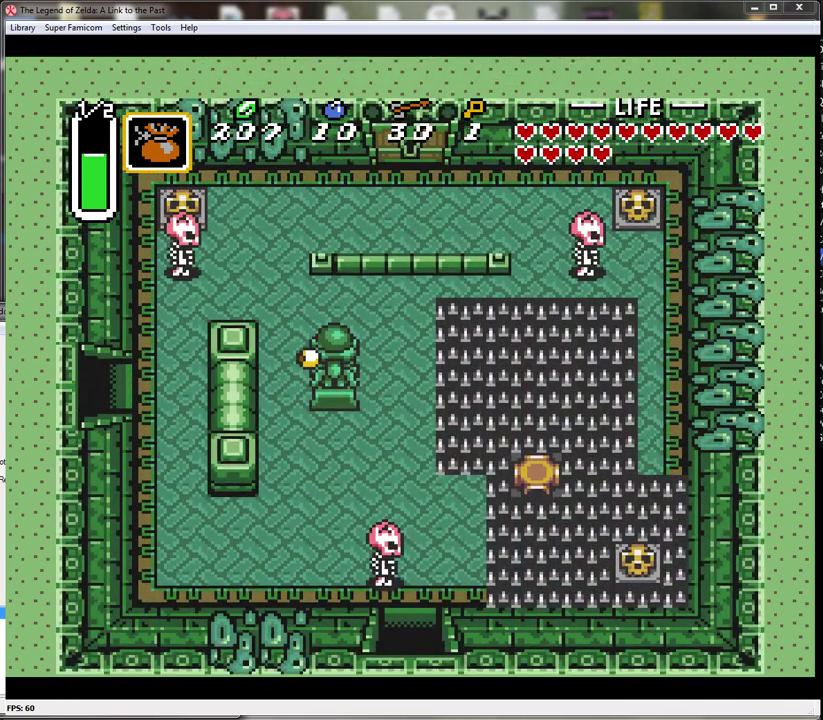
{"buttons": ["B", "DPAD_UP"], "events": [[50, "DPAD_UP", "up"], [333, "DPAD_UP", "down"], [483, "B", "down"]]}
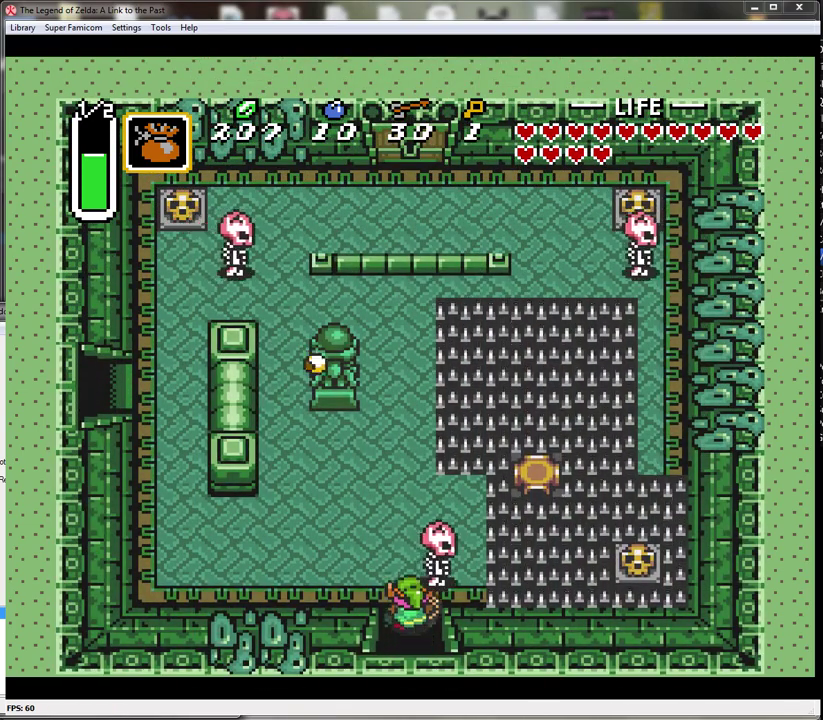
{"buttons": ["DPAD_UP", "DPAD_LEFT"], "events": [[17, "DPAD_UP", "up"], [300, "B", "up"], [350, "DPAD_UP", "down"], [383, "DPAD_LEFT", "down"]]}
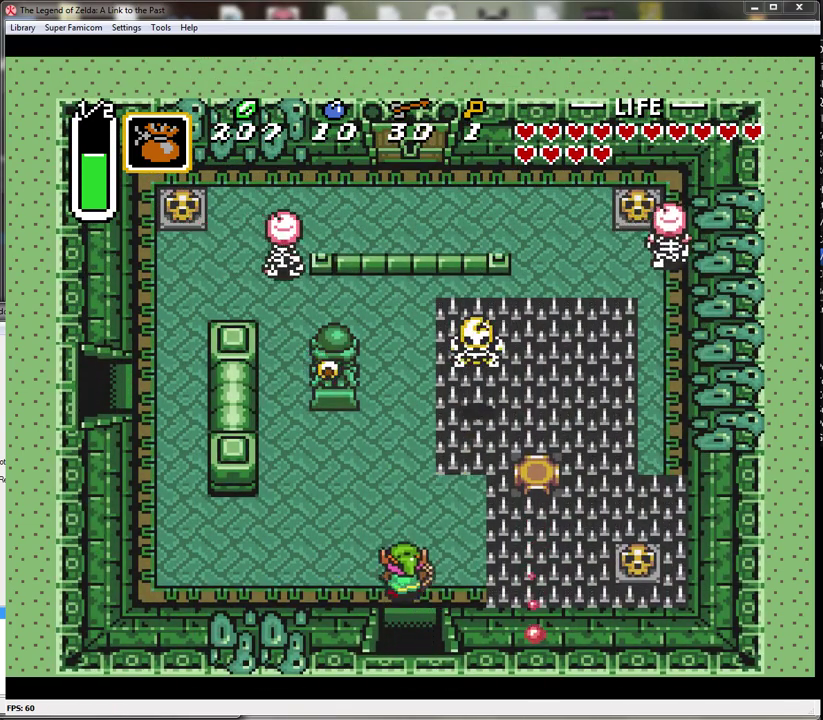
{"buttons": ["DPAD_LEFT"], "events": [[67, "DPAD_UP", "up"]]}
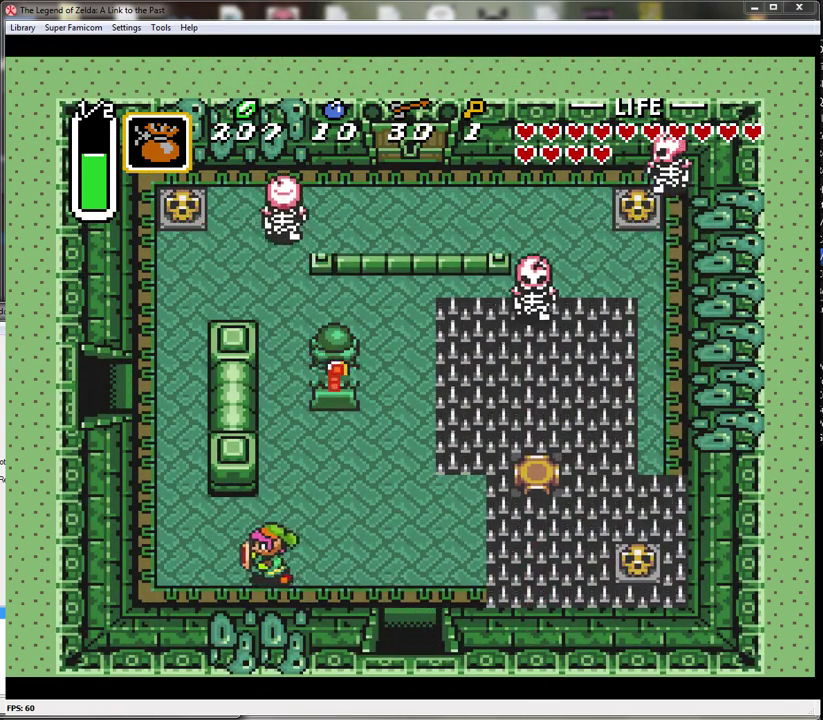
{"buttons": ["DPAD_UP"], "events": [[233, "DPAD_UP", "down"], [383, "DPAD_LEFT", "up"]]}